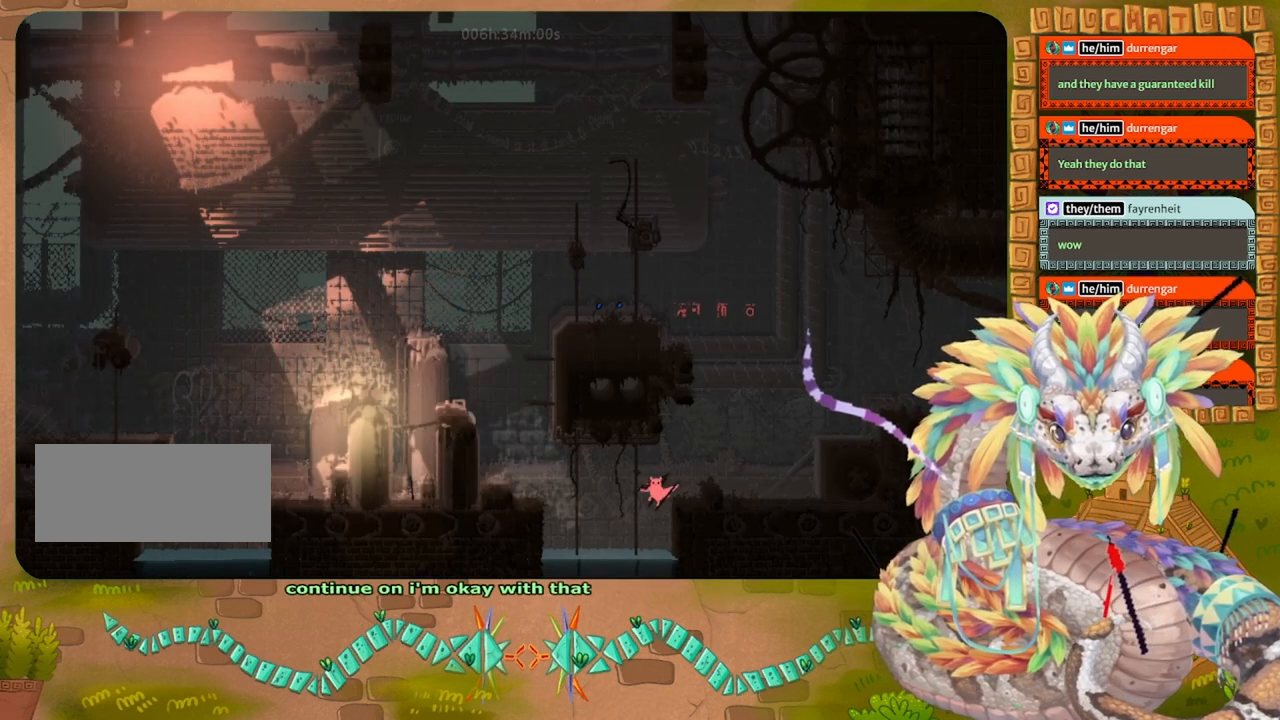
Gameplay with keyboard and mouse; each line is a JSON object with the keys held at the frame after it. "events" lists presses ("down") and releases ("up") of "down", "grab", "jump", "left", "right", "spin", "throw" and "up" between this image and that frame as [ms after this image, input, new state], when the widget could be followed in between. No other keys are recorded. Mouse buttons are not recorded. Key names are as the overlay labels them; some are game actions (e.g. jump) rather than physical keys. Not read: mouse_move.
{"keys": ["jump", "left", "up"], "events": [[67, "up", "down"], [133, "jump", "up"], [300, "jump", "down"]]}
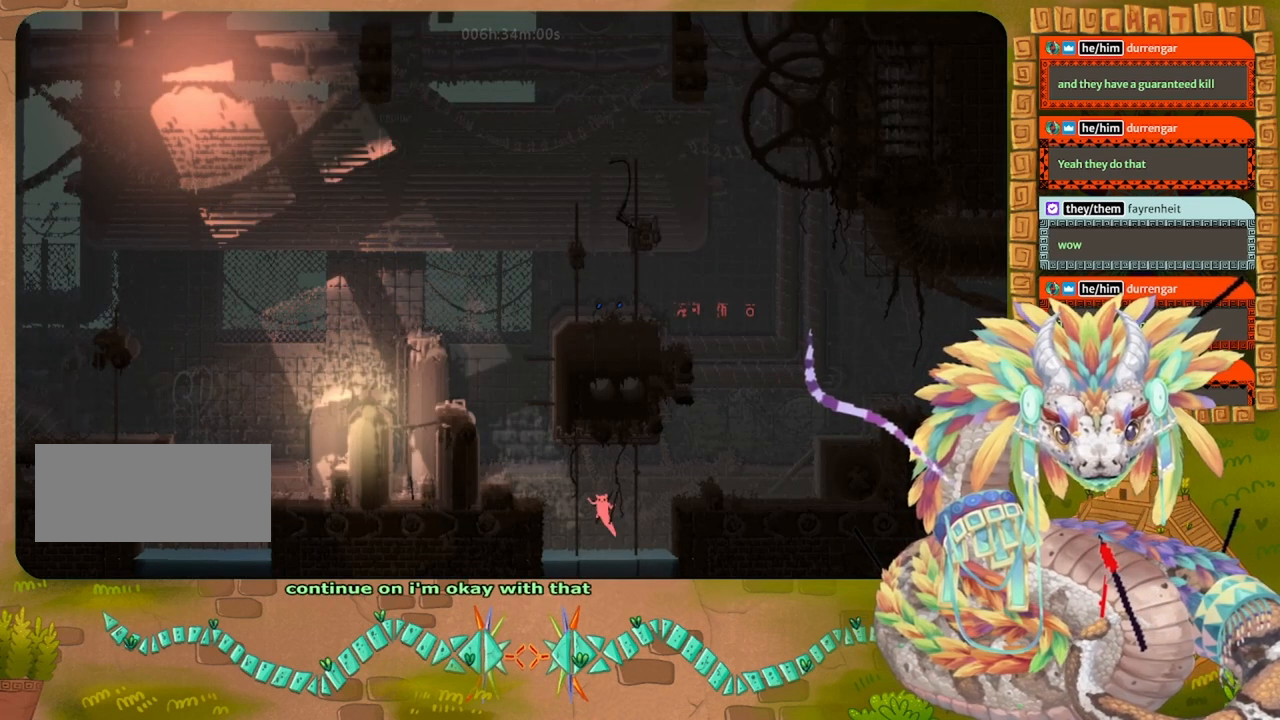
{"keys": ["left", "up"], "events": [[100, "jump", "up"]]}
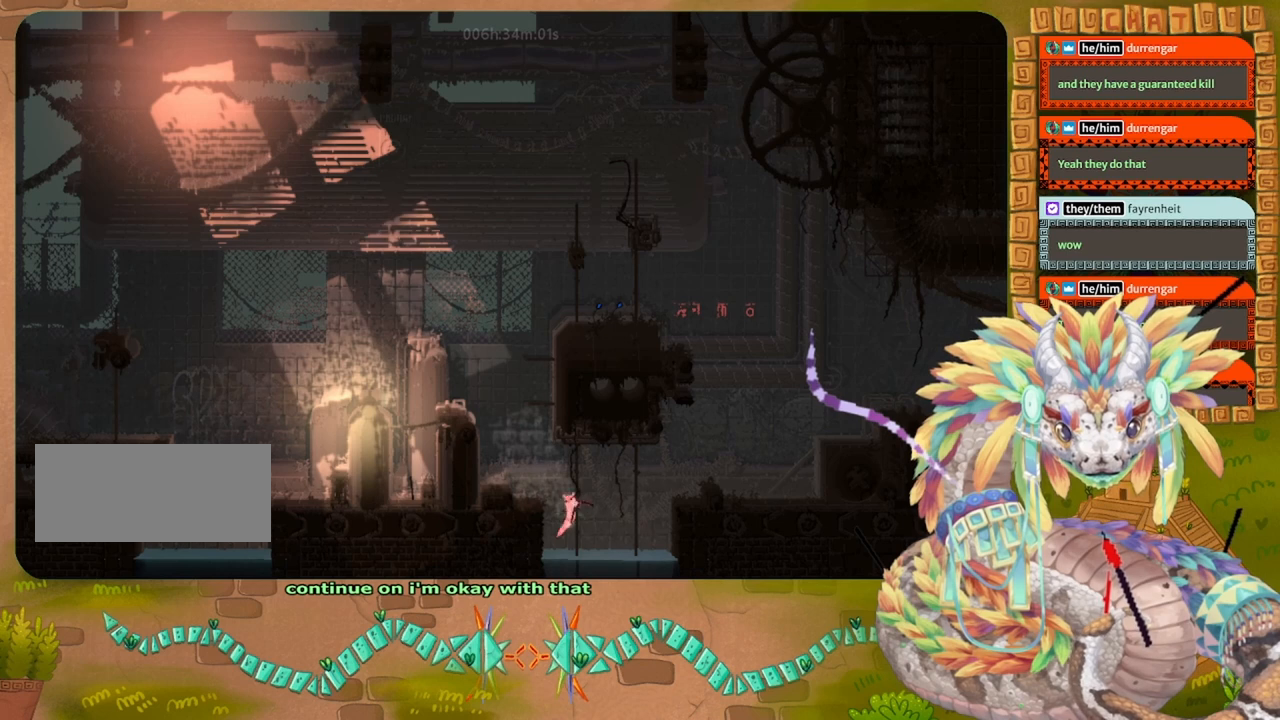
{"keys": ["jump", "left", "up"], "events": [[267, "jump", "down"]]}
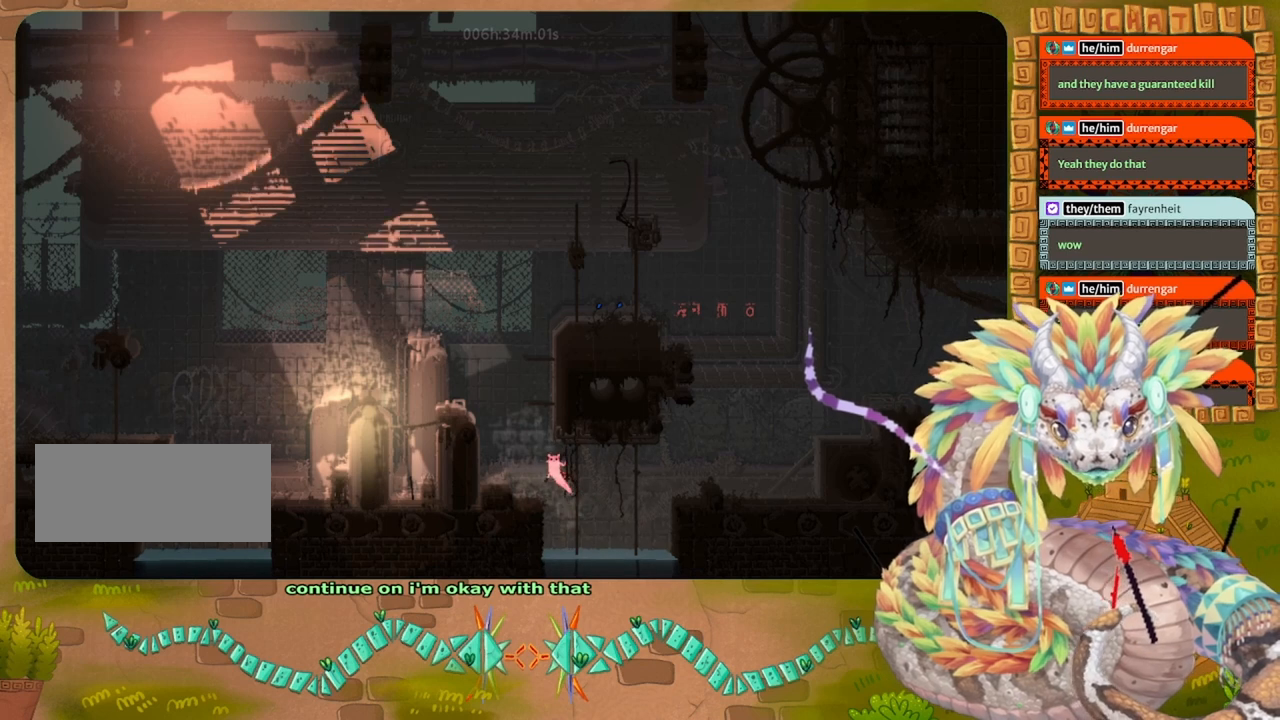
{"keys": ["left"], "events": [[400, "jump", "up"], [400, "up", "up"]]}
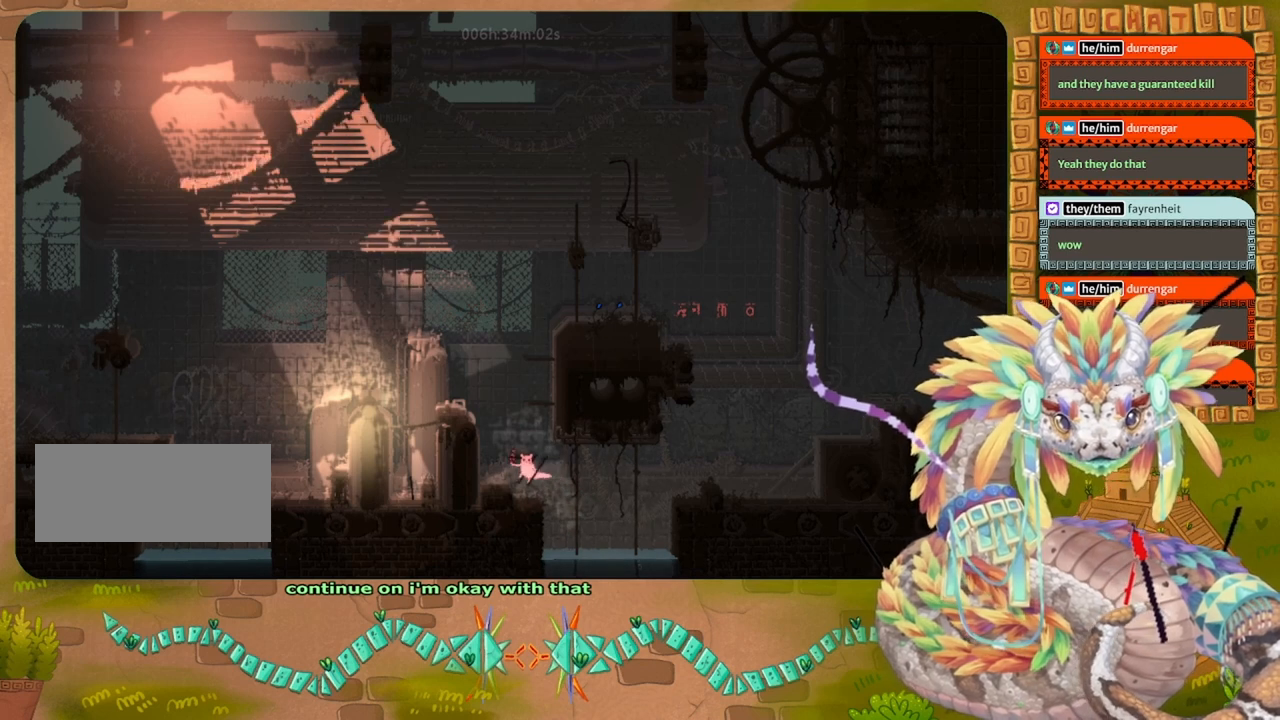
{"keys": ["left"], "events": [[167, "up", "down"], [433, "up", "up"]]}
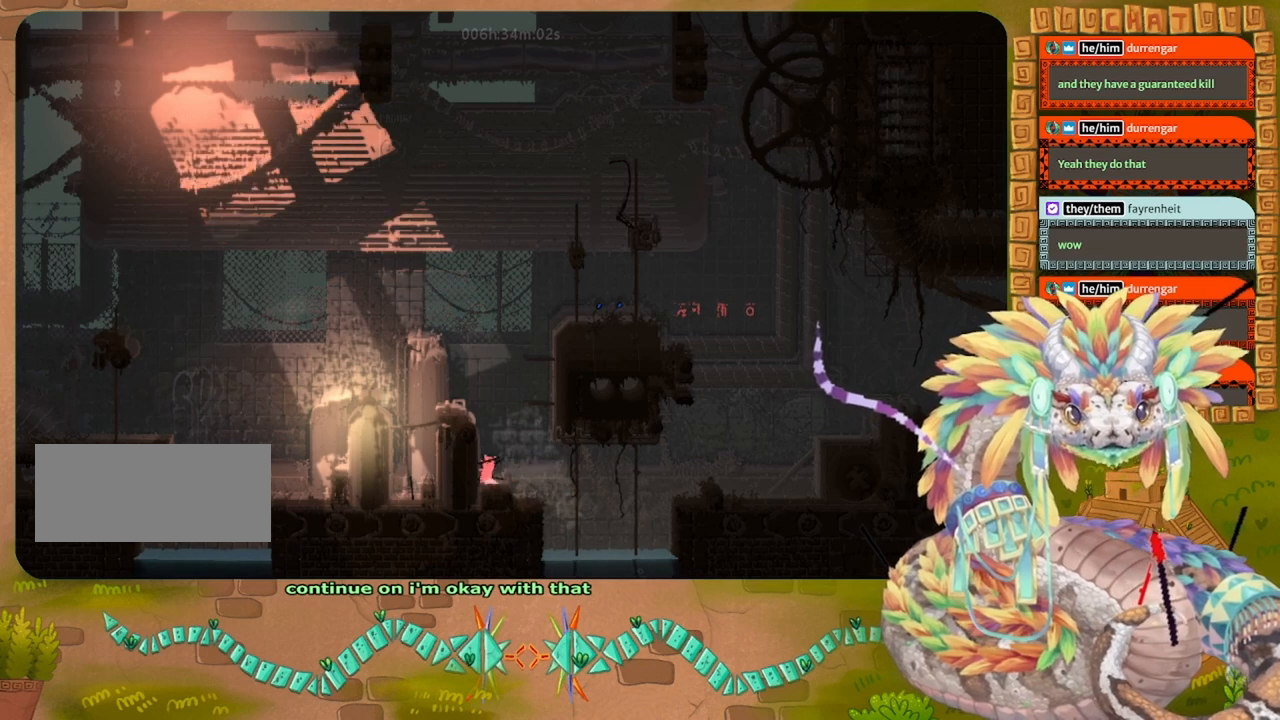
{"keys": ["jump", "left"], "events": [[33, "jump", "down"]]}
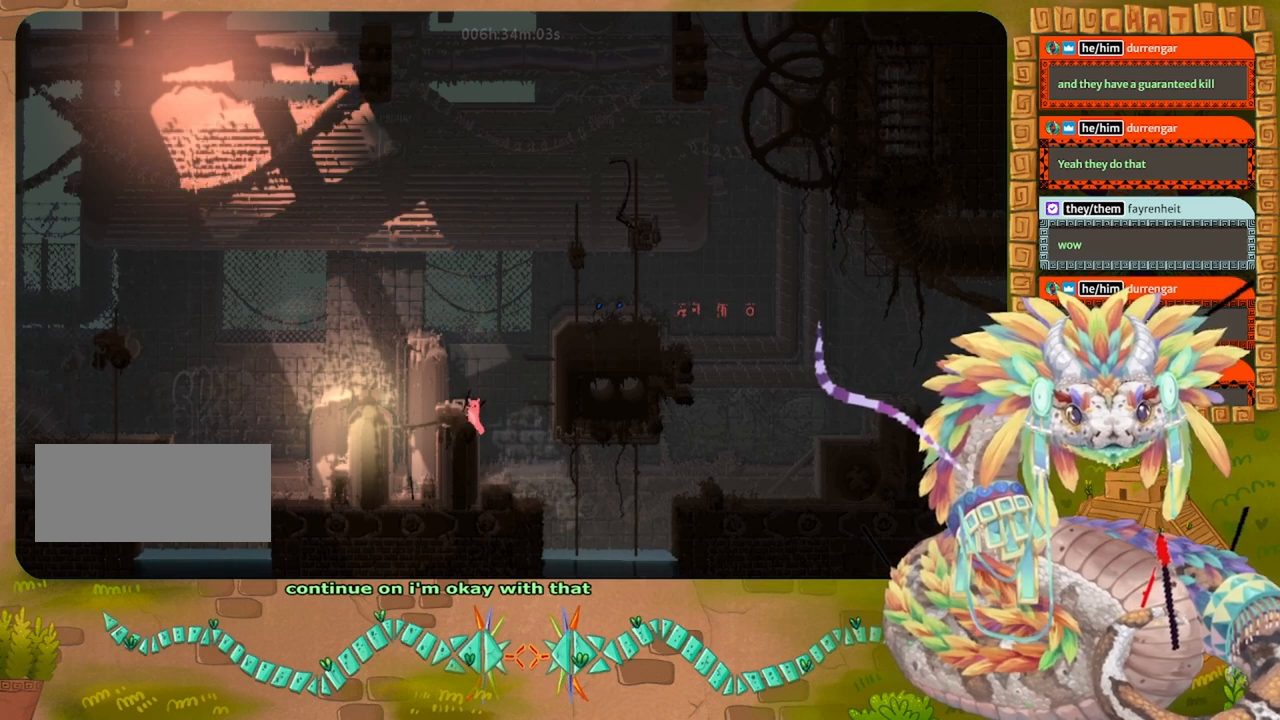
{"keys": ["jump", "left"], "events": [[67, "jump", "up"], [167, "jump", "down"]]}
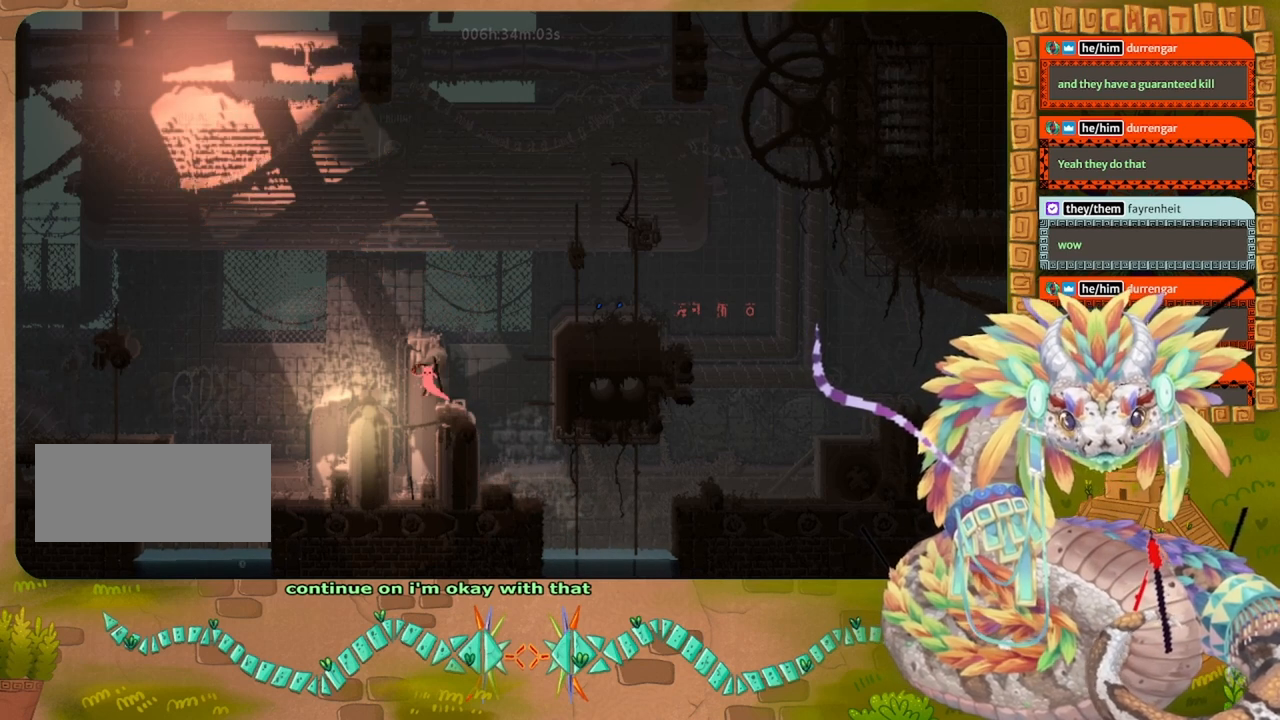
{"keys": ["left"], "events": [[300, "jump", "up"]]}
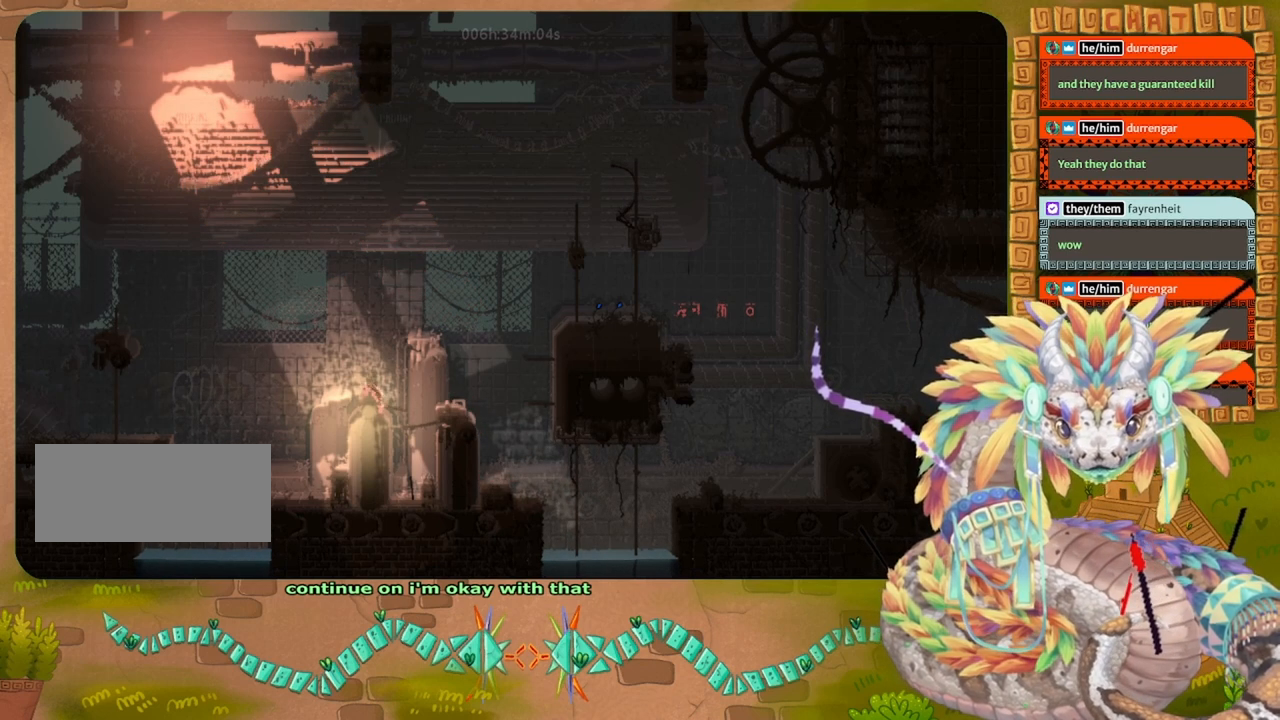
{"keys": [], "events": [[500, "left", "up"]]}
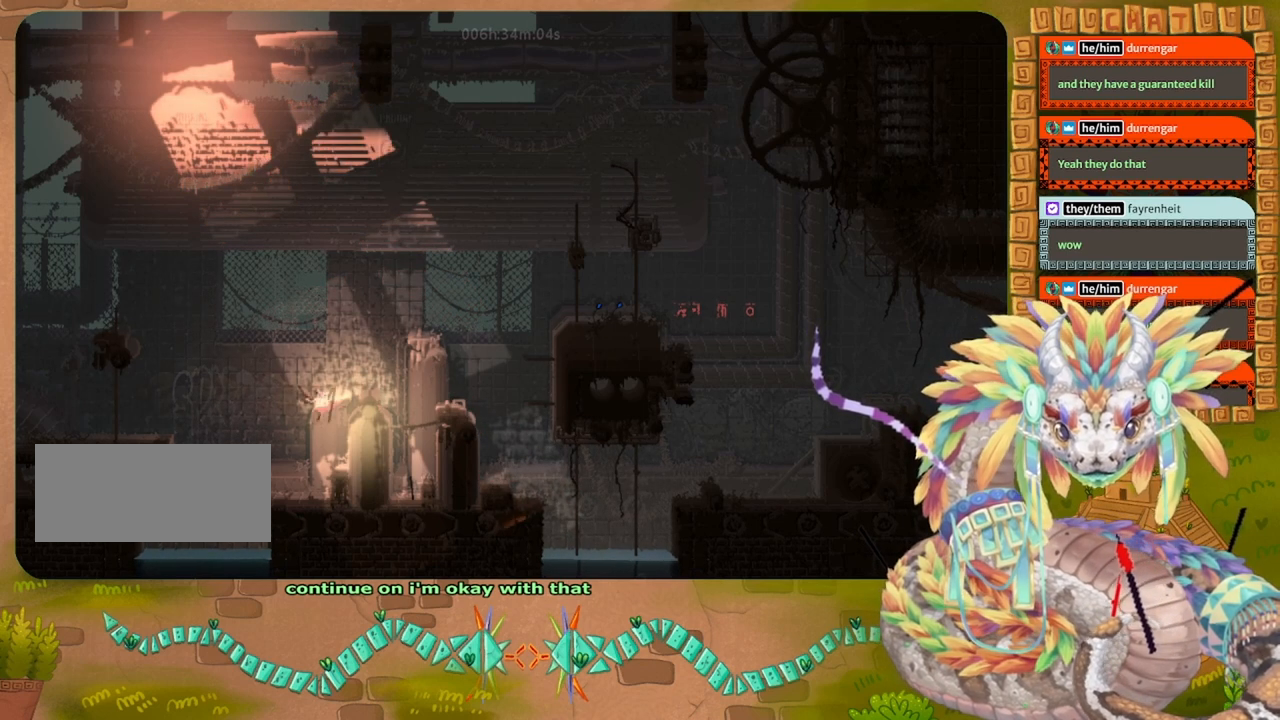
{"keys": [], "events": [[167, "right", "down"], [433, "right", "up"]]}
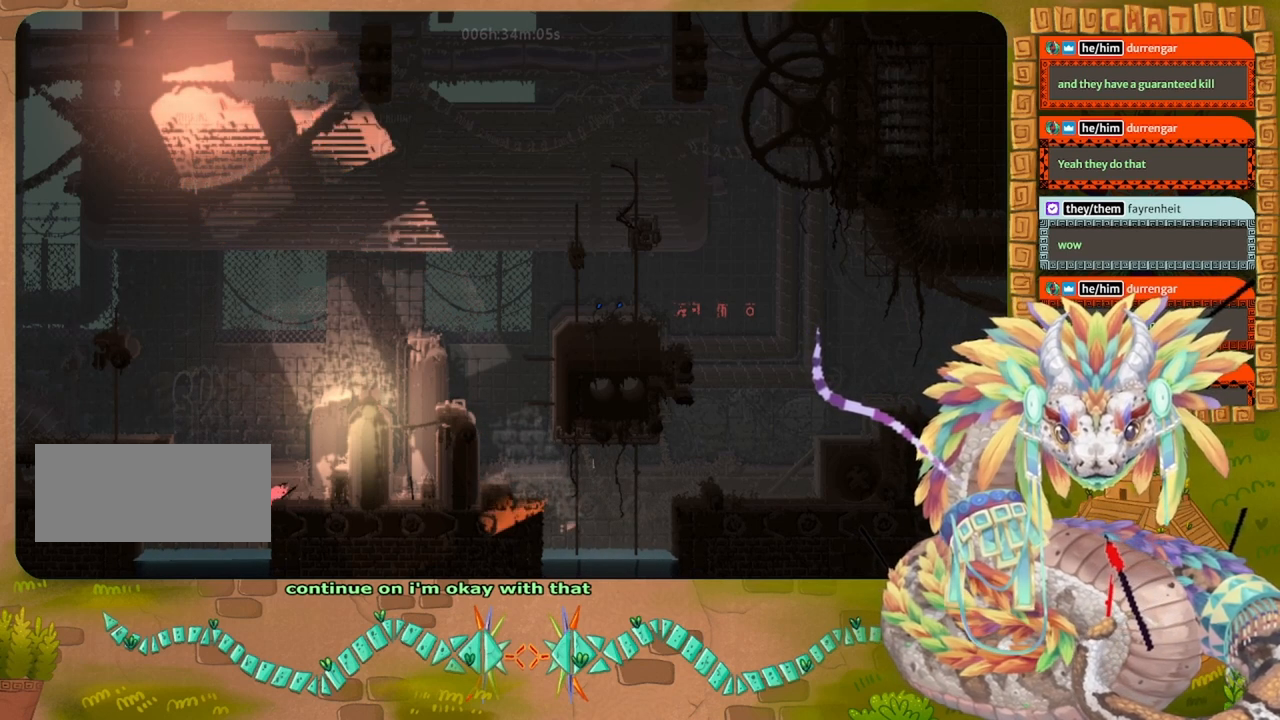
{"keys": [], "events": [[67, "right", "down"], [367, "right", "up"]]}
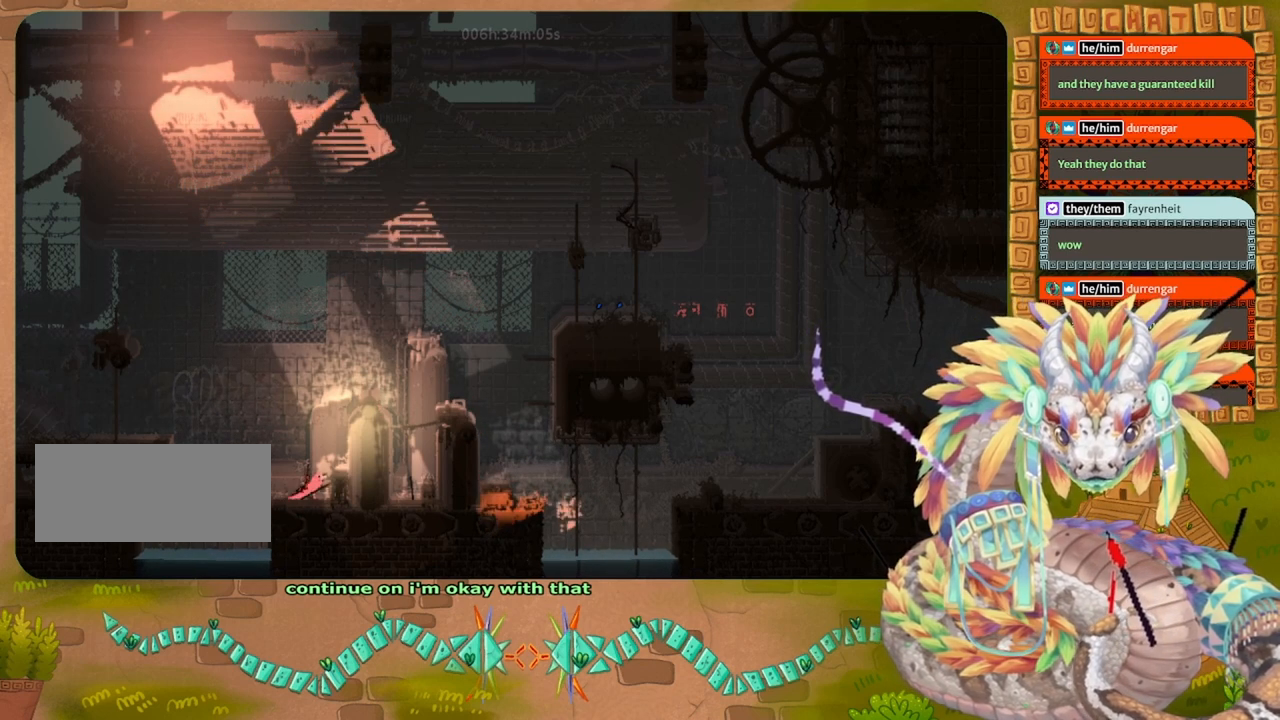
{"keys": [], "events": [[33, "left", "down"], [167, "left", "up"], [367, "left", "down"], [433, "left", "up"]]}
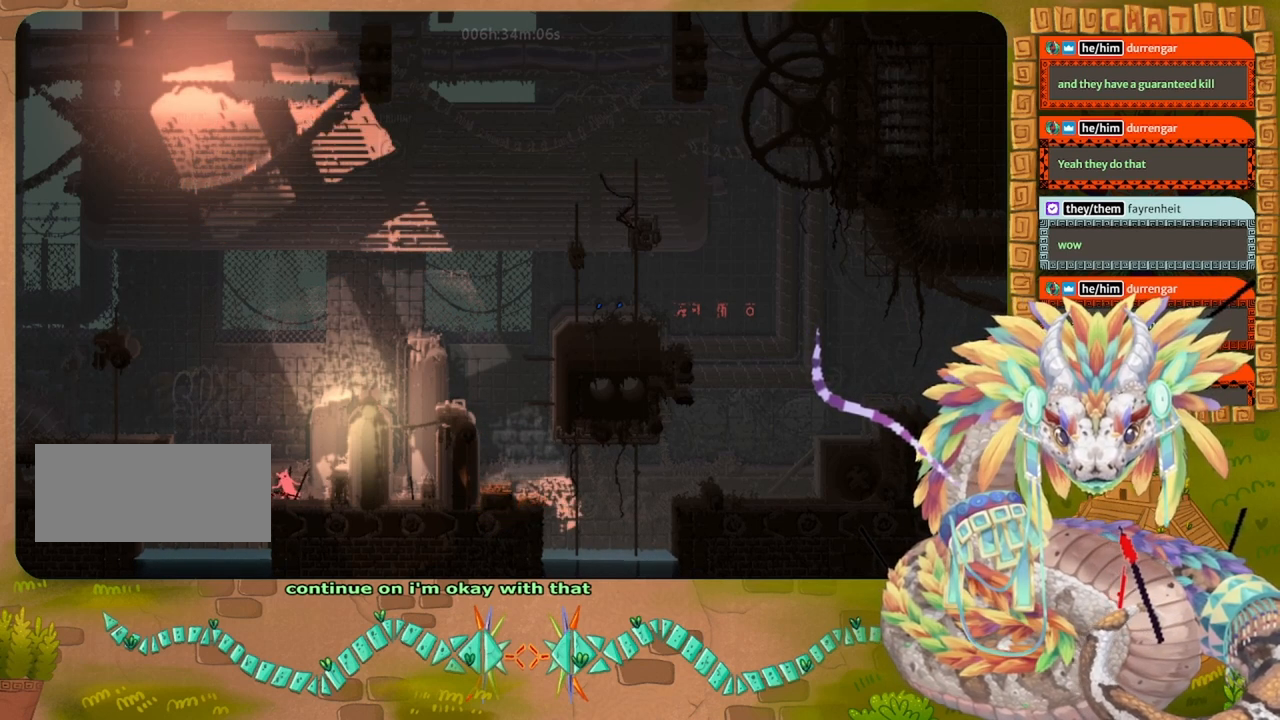
{"keys": [], "events": [[233, "down", "down"], [333, "left", "down"], [367, "down", "up"], [400, "left", "up"]]}
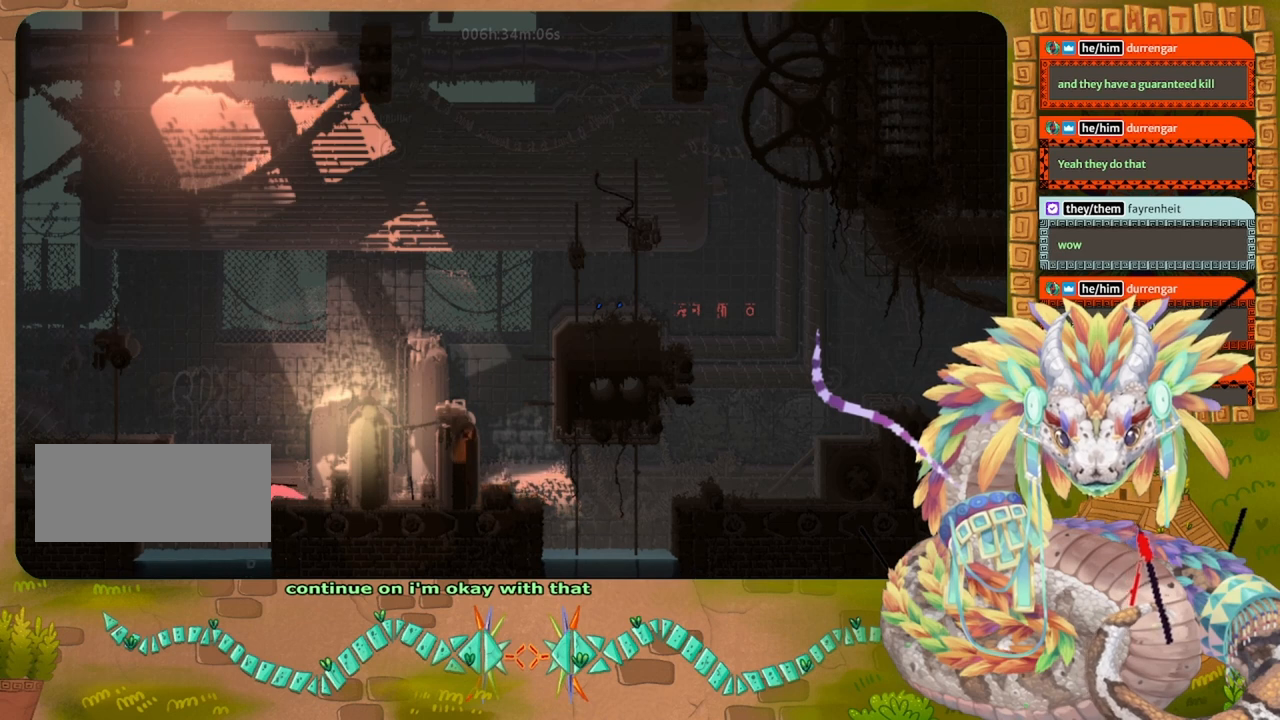
{"keys": [], "events": []}
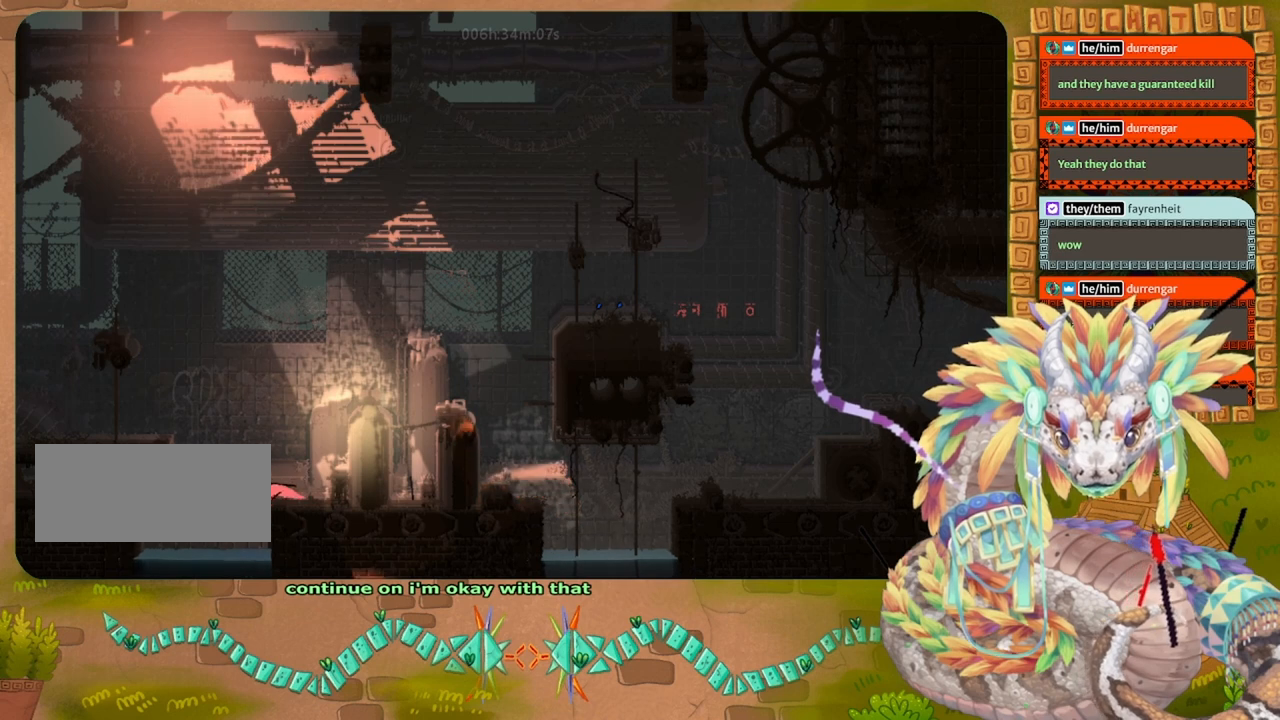
{"keys": ["jump"], "events": [[133, "jump", "down"]]}
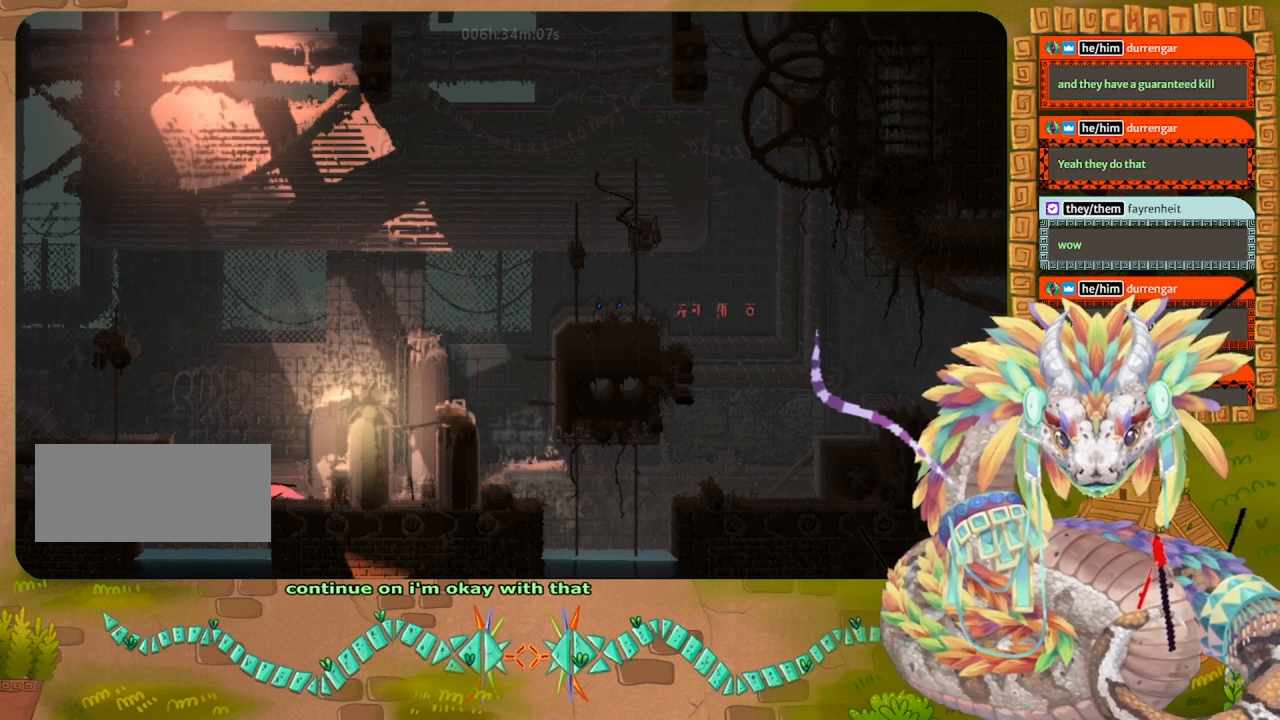
{"keys": ["jump"], "events": []}
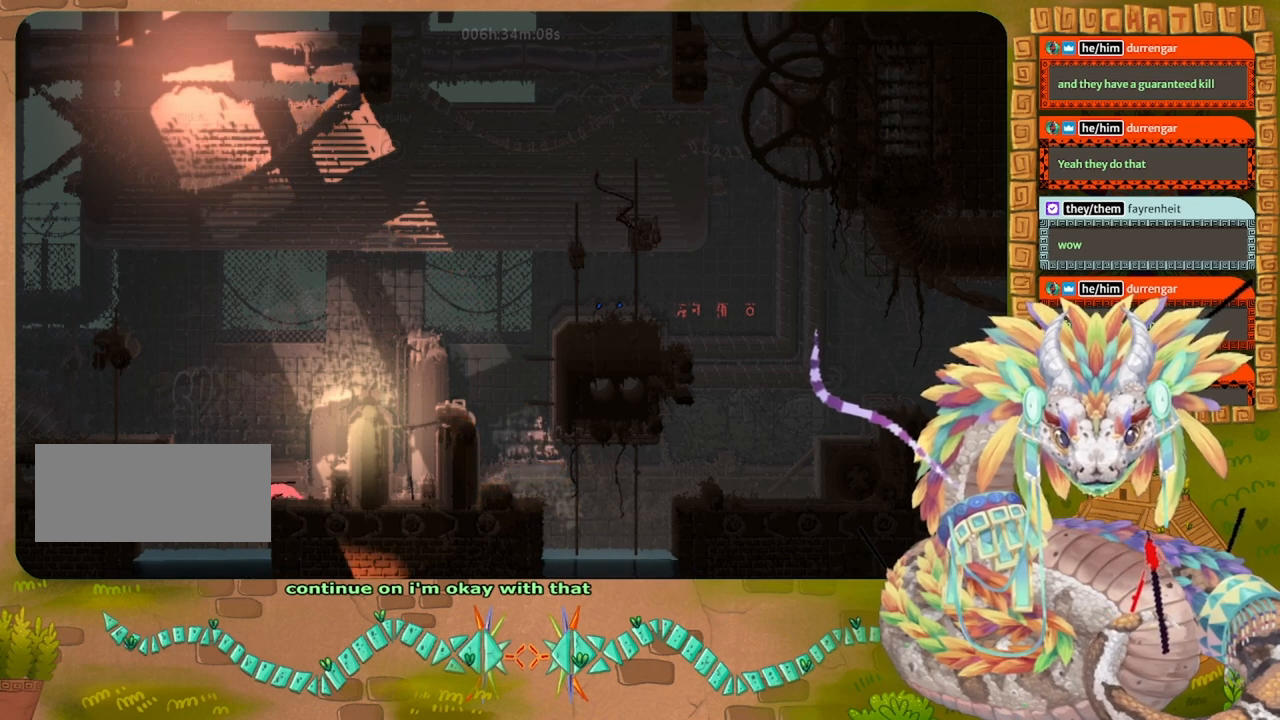
{"keys": ["jump", "left", "up"], "events": [[167, "jump", "up"], [167, "left", "down"], [167, "up", "down"], [433, "jump", "down"]]}
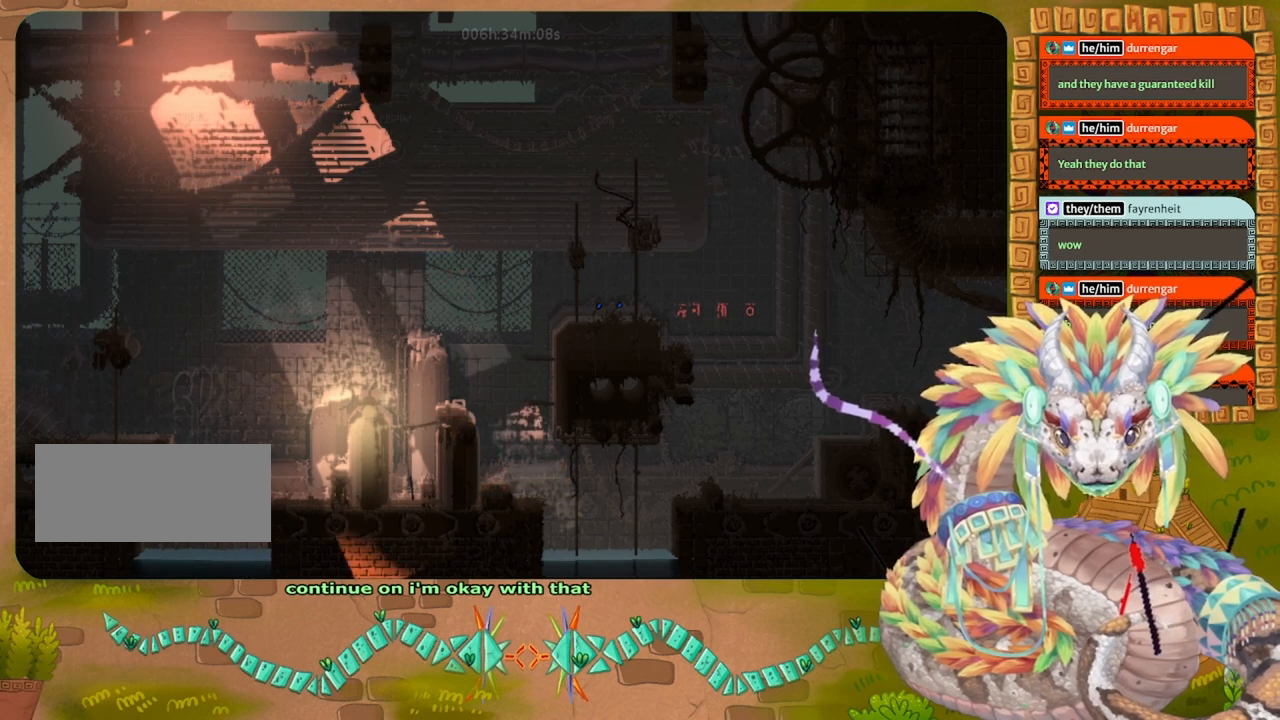
{"keys": ["right", "up"], "events": [[167, "jump", "up"], [200, "left", "up"], [200, "right", "down"]]}
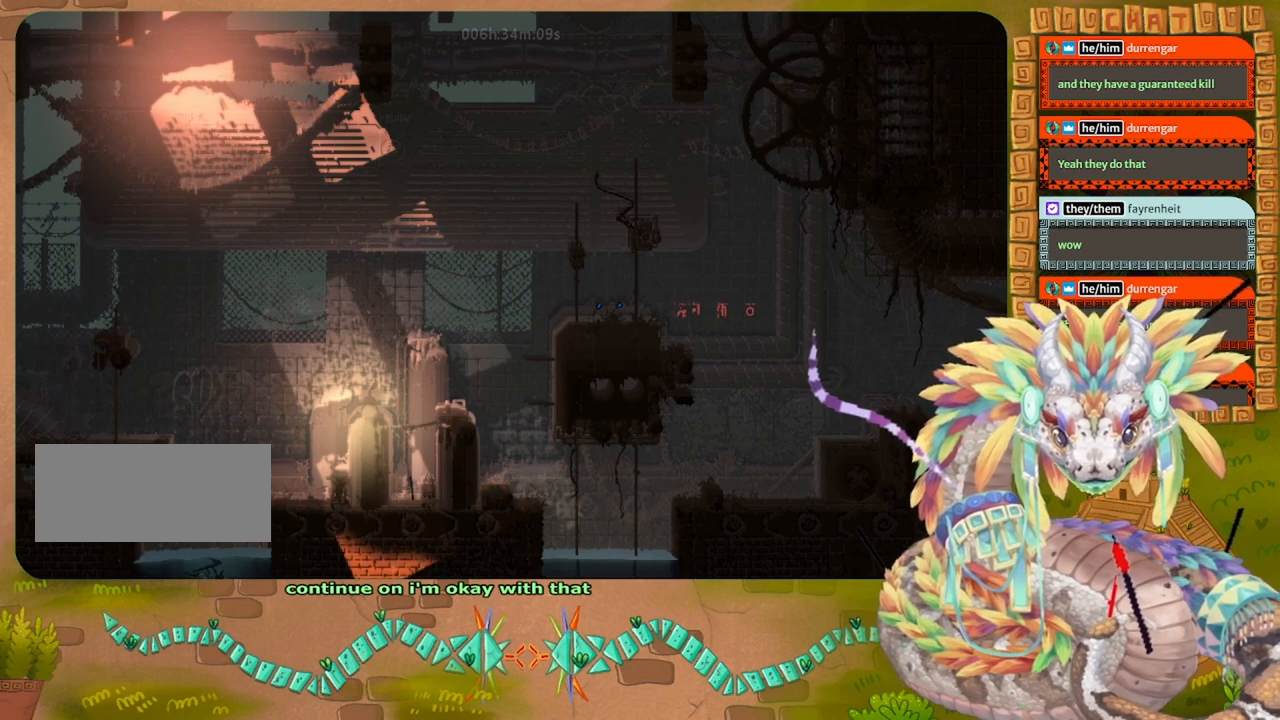
{"keys": ["jump", "right", "up"], "events": [[433, "jump", "down"]]}
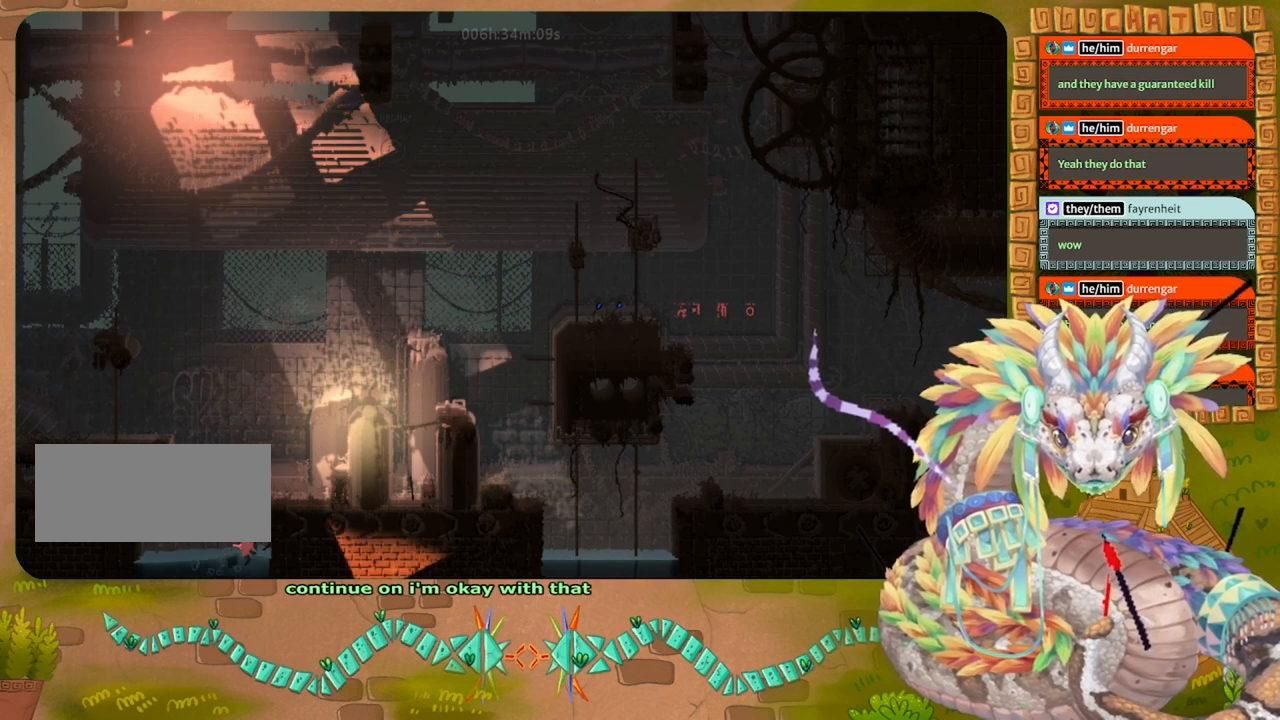
{"keys": [], "events": [[200, "right", "up"], [267, "jump", "up"], [267, "up", "up"], [333, "up", "down"], [467, "up", "up"]]}
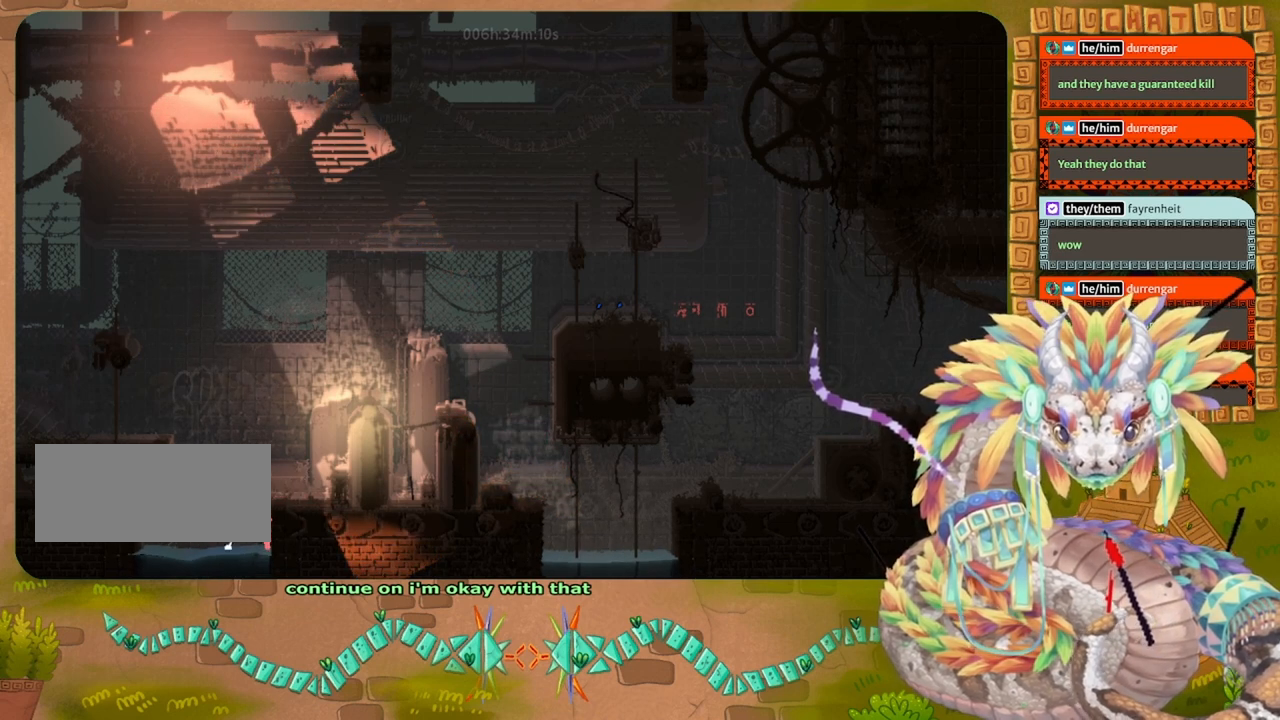
{"keys": ["jump", "right"], "events": [[67, "up", "down"], [333, "jump", "down"], [400, "right", "down"], [467, "up", "up"]]}
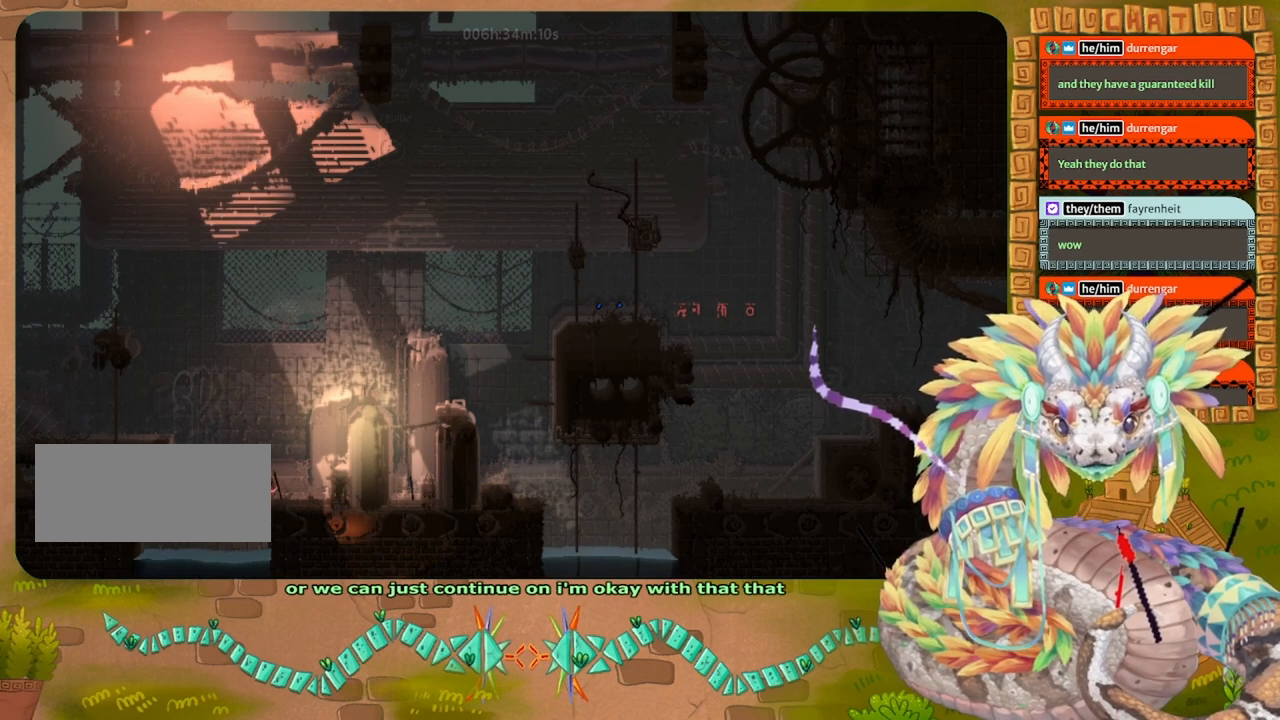
{"keys": ["left"], "events": [[33, "jump", "up"], [167, "right", "up"], [367, "left", "down"]]}
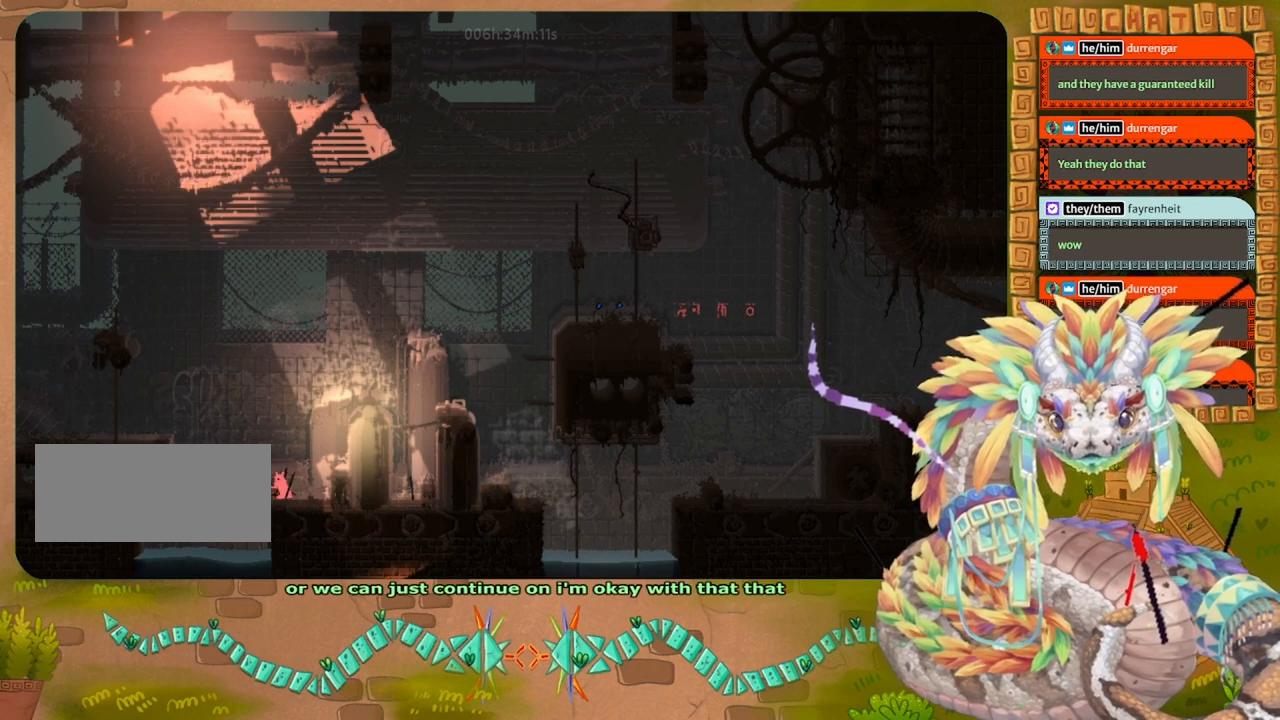
{"keys": ["jump"], "events": [[33, "left", "up"], [333, "down", "down"], [367, "down", "up"], [367, "jump", "down"]]}
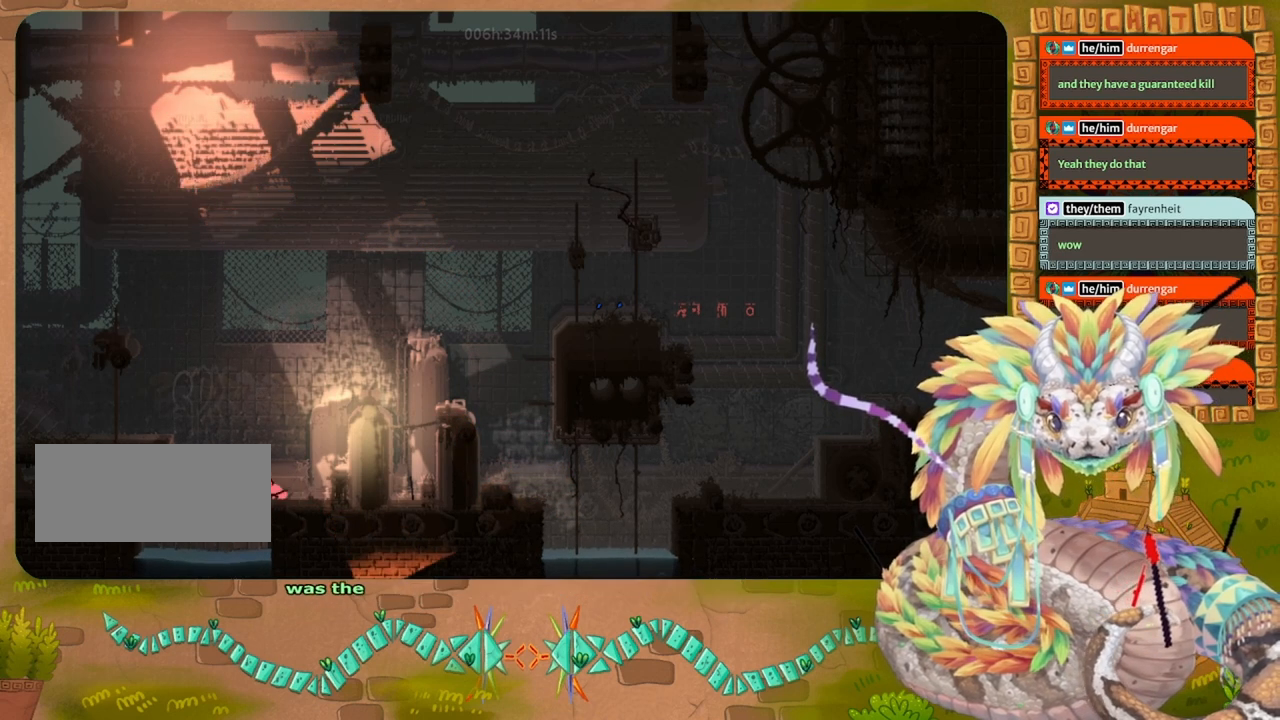
{"keys": ["jump"], "events": []}
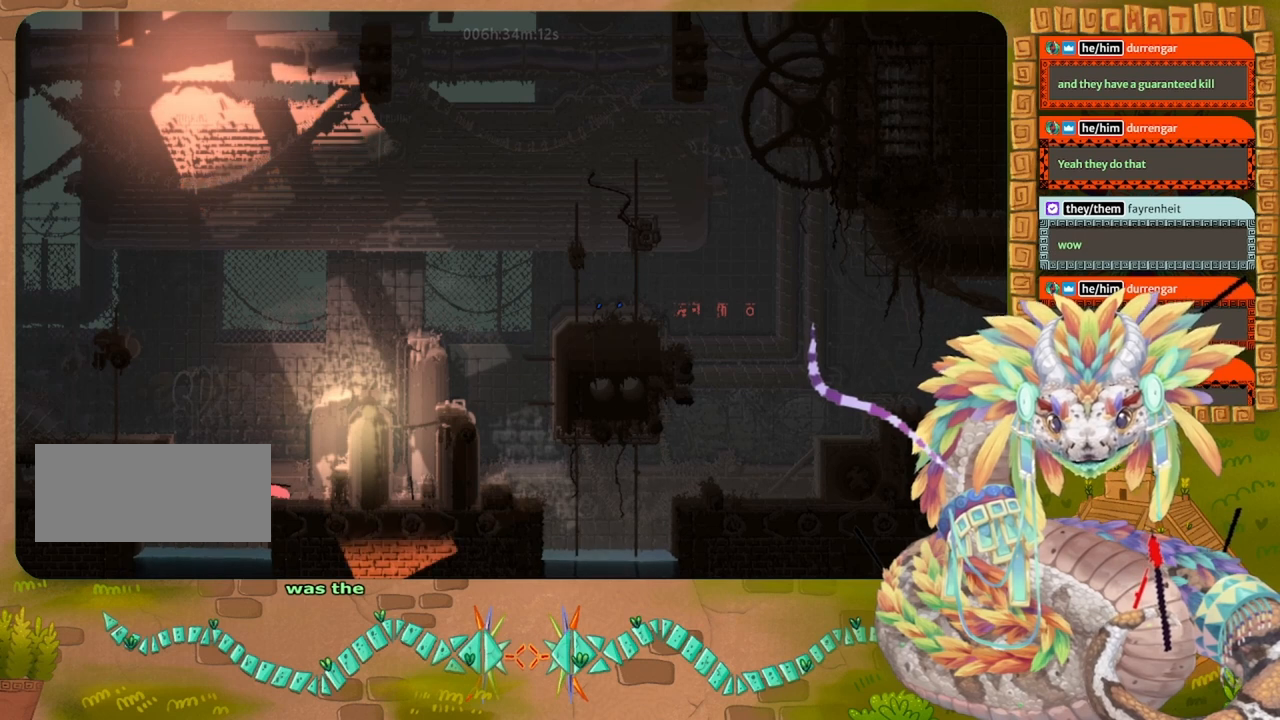
{"keys": [], "events": [[467, "jump", "up"]]}
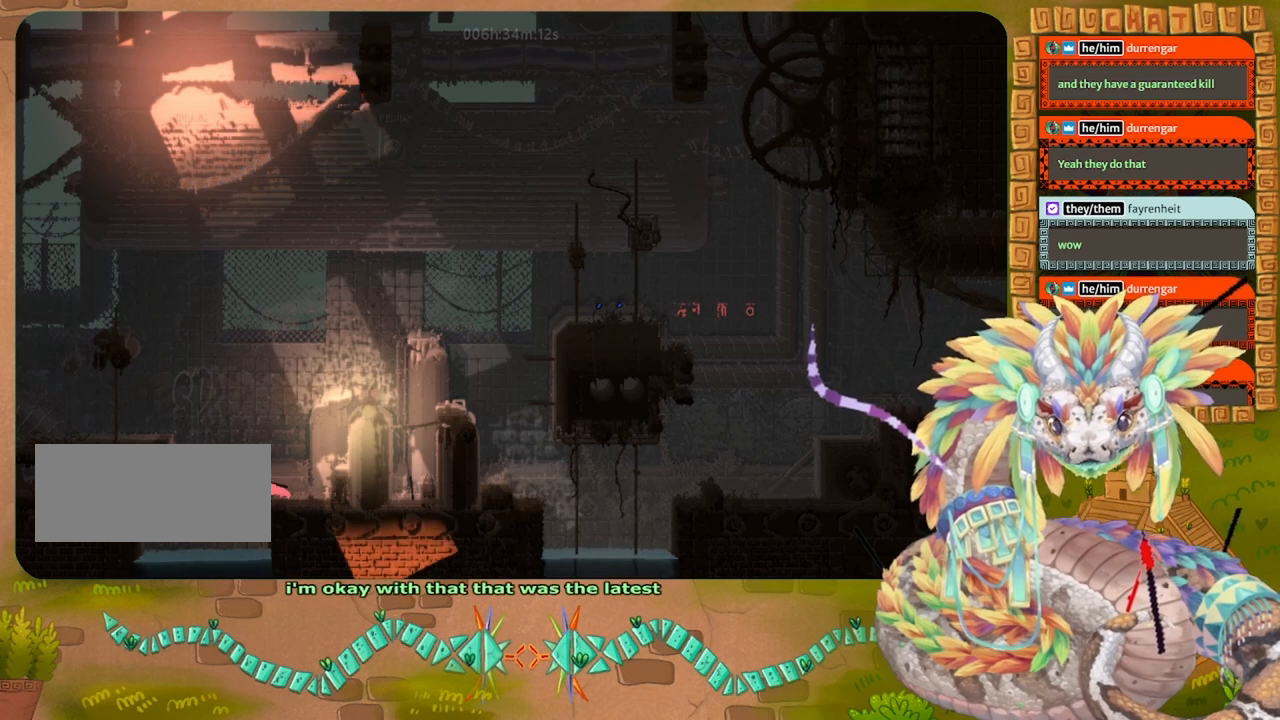
{"keys": ["jump", "left", "up"], "events": [[33, "left", "down"], [33, "up", "down"], [233, "jump", "down"], [433, "jump", "up"], [467, "jump", "down"]]}
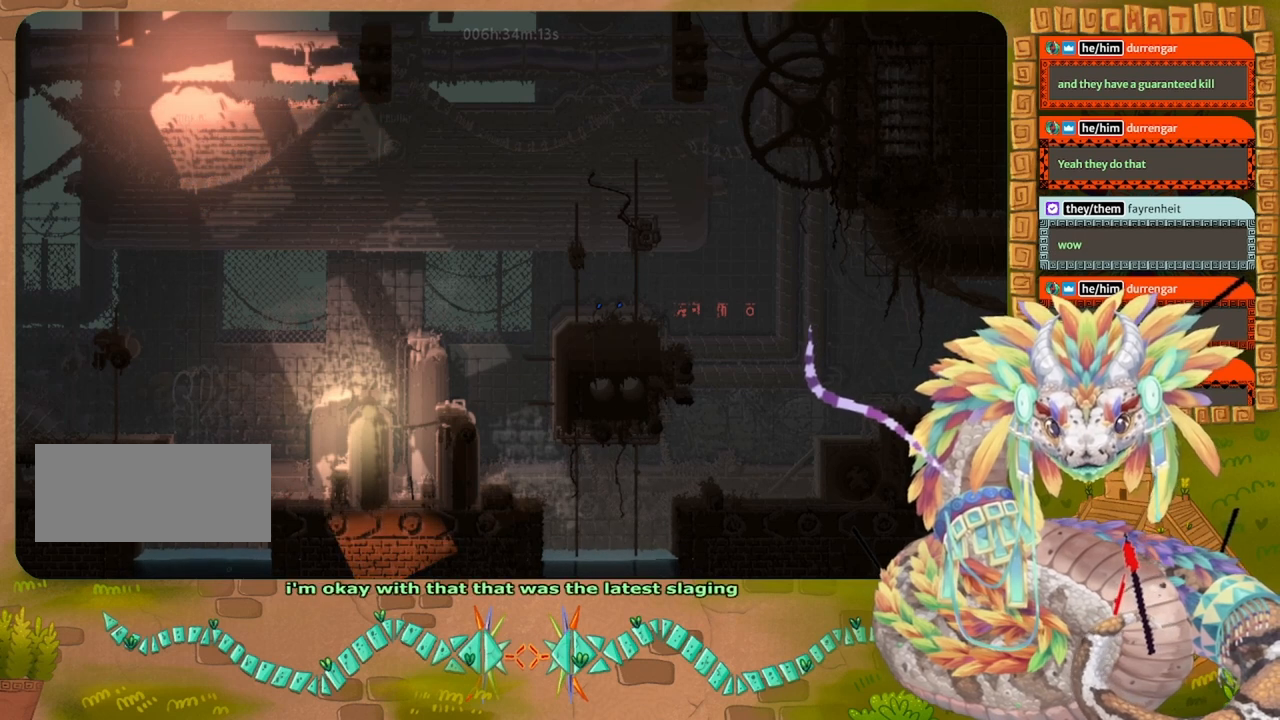
{"keys": ["left"], "events": [[233, "jump", "up"], [233, "up", "up"]]}
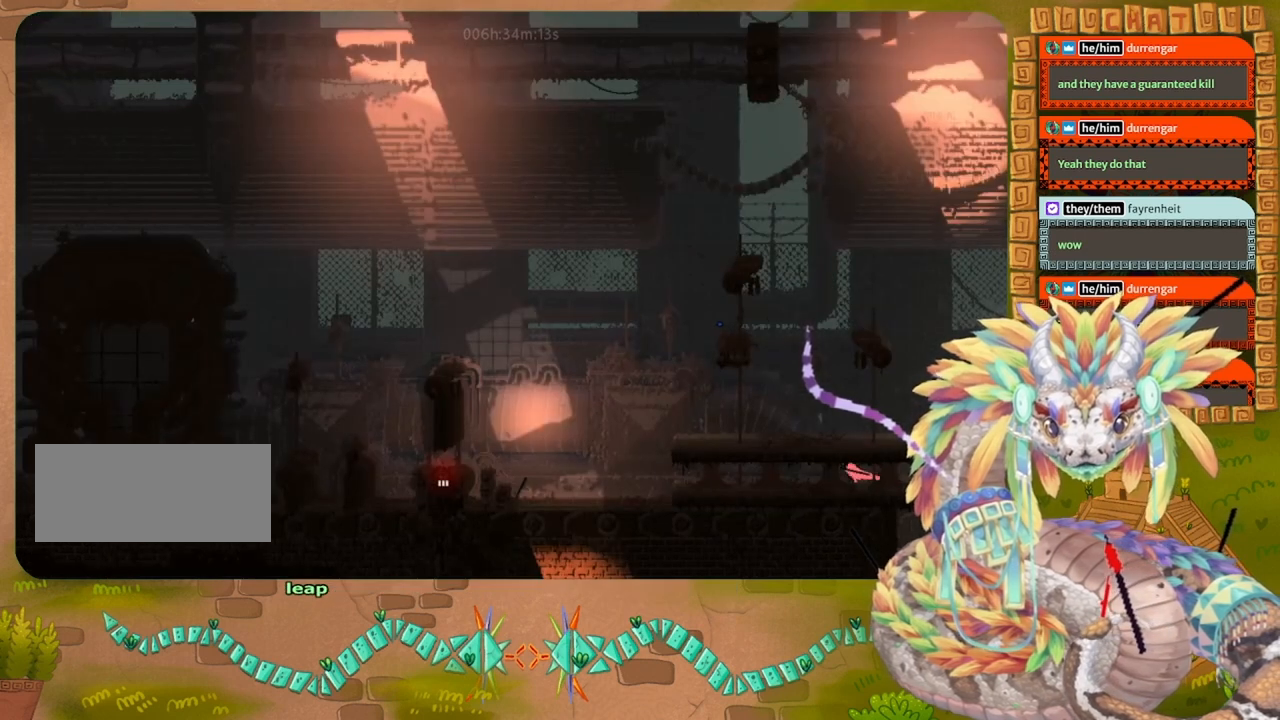
{"keys": ["left"], "events": []}
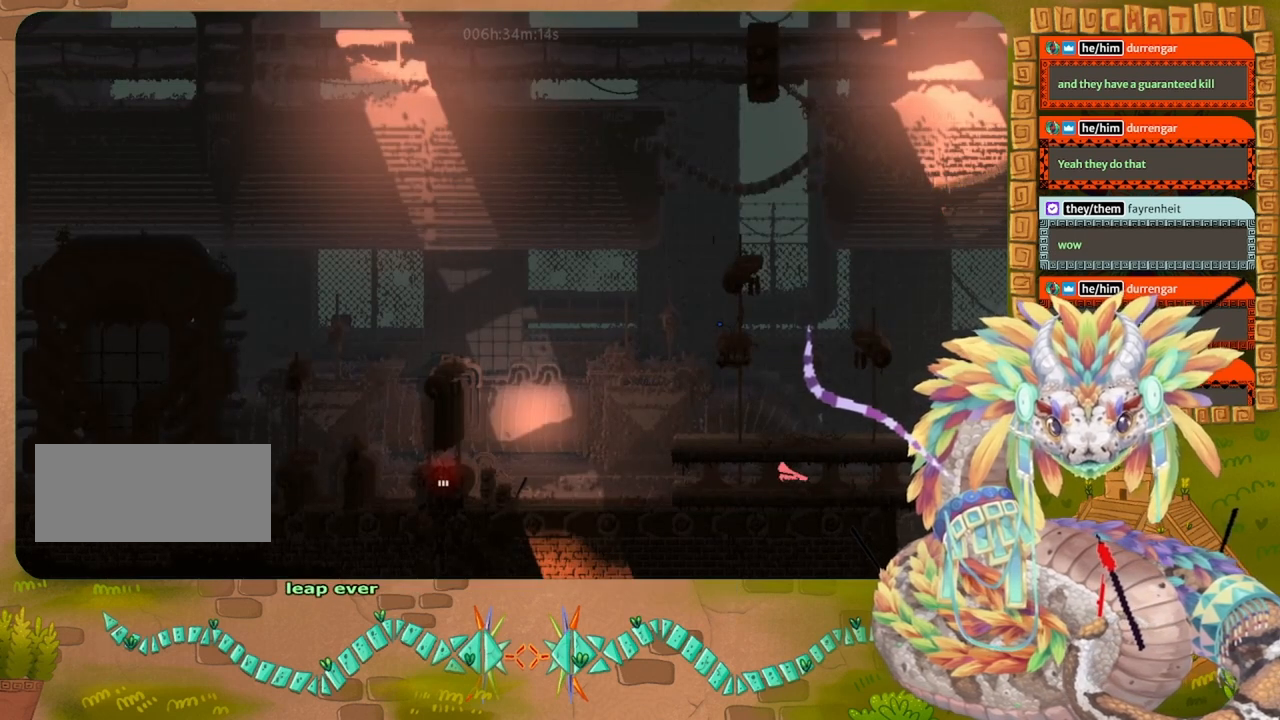
{"keys": ["jump", "left"], "events": [[33, "down", "down"], [67, "jump", "down"], [100, "down", "up"], [167, "jump", "up"], [433, "jump", "down"]]}
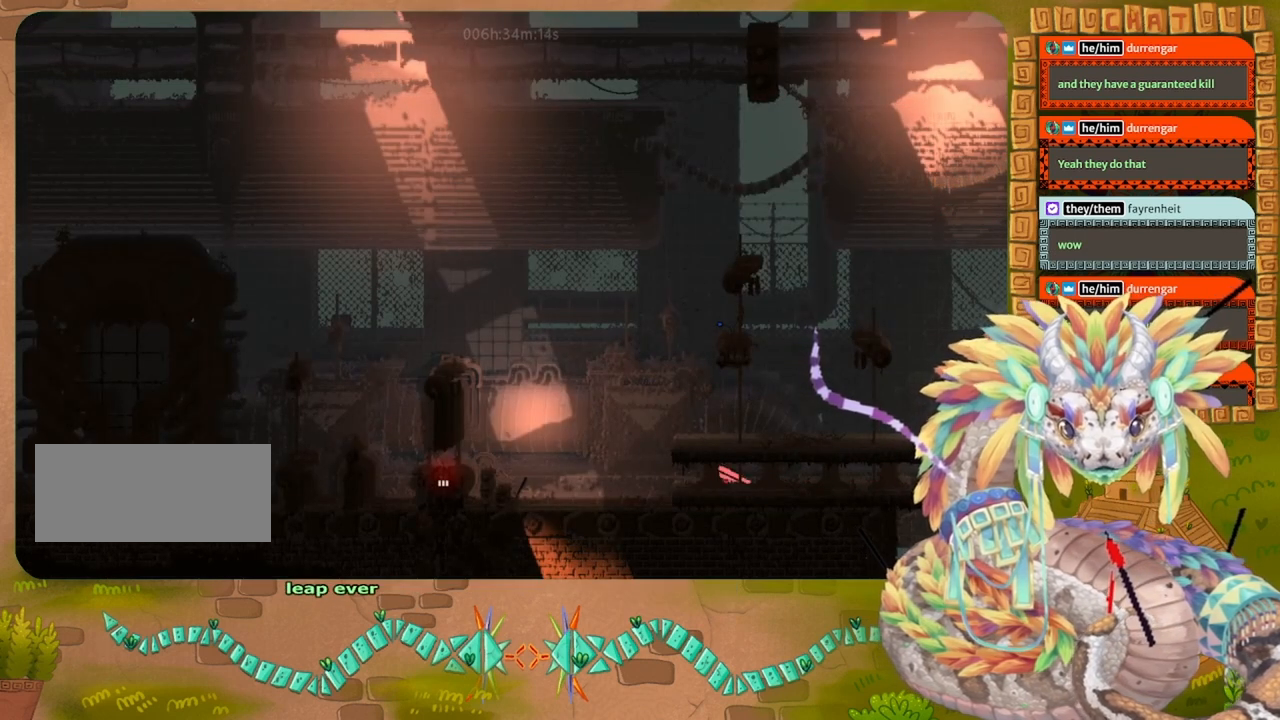
{"keys": ["left"], "events": [[133, "jump", "up"], [367, "up", "down"], [500, "up", "up"]]}
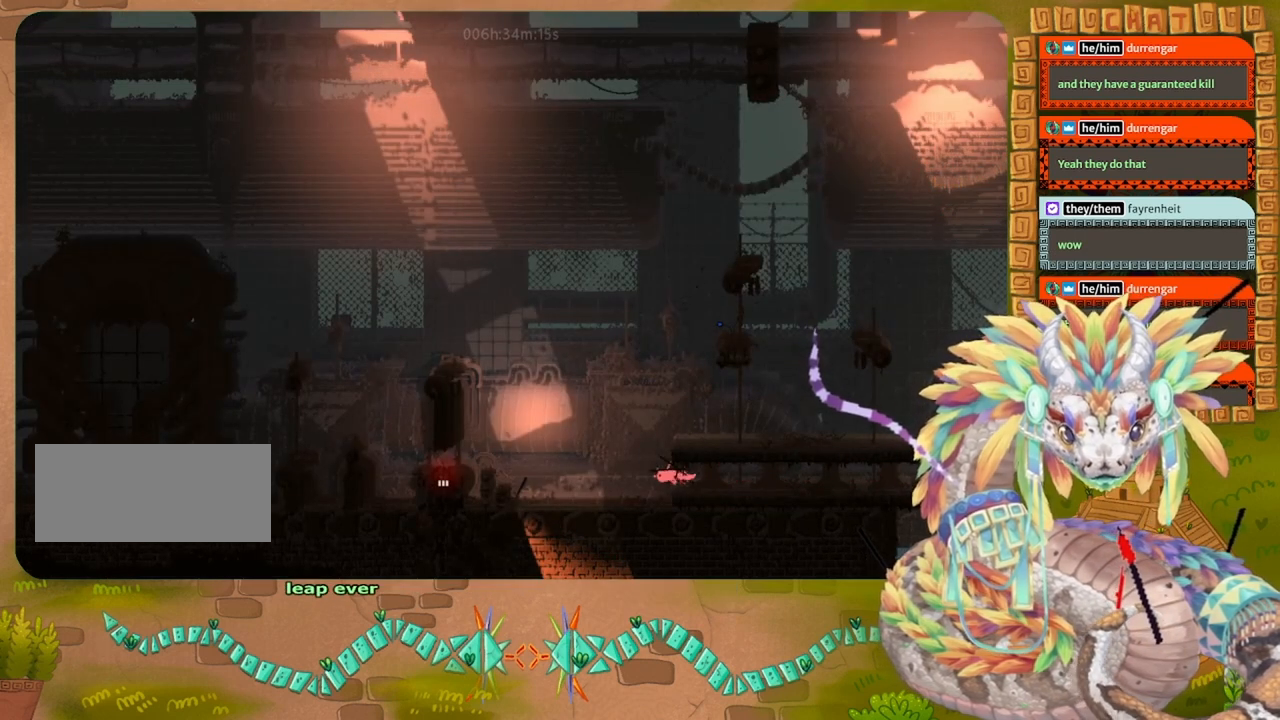
{"keys": ["left"], "events": [[333, "down", "down"], [333, "jump", "down"], [433, "down", "up"], [467, "jump", "up"]]}